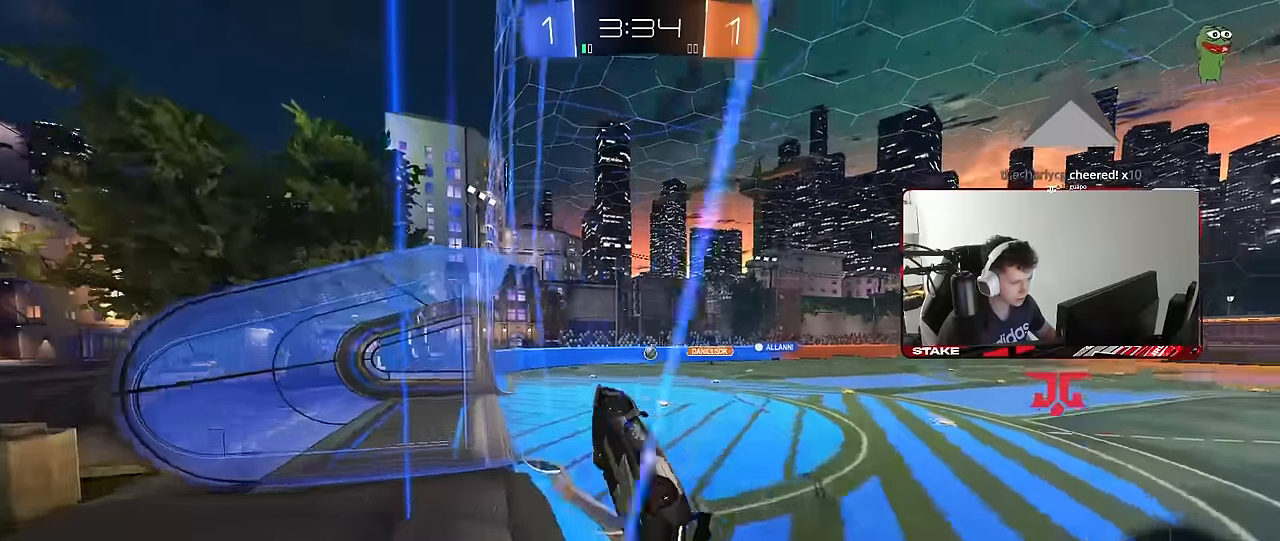
Gameplay with keyboard and mouse; each line is a JSON object with the keys and mouse buttons held at the frame after it. "events" lists presses ("down") and releases ("up") of "1", "2", "3", "4", "5", "a", "alt", "c", "caps_lock", "ctrl", "d", "e", "f", "g", "q", "r", "s", "shift", "space", "t", "tab", "v", "w", "x", "z", "mouse_left", "mouse_wheel" and "mouse_right" between this image and that frame as [ms after this image, input, new state], when the widget could be followed in between. "mouse_left", "mouse_wheel", "mouse_right" = the "left", "wheel", "right" buttons of the "mouse" list. No other keys are recorded. "wheel" means that the mouse wheel is clicked or scrolled. "mouse_move" is the direction in which the mouse moves at that frame (one of eight, or "still"), when it could be read.
{"keys": ["d", "w"], "mouse": [], "mouse_move": "still", "events": [[150, "a", "up"], [250, "d", "down"]]}
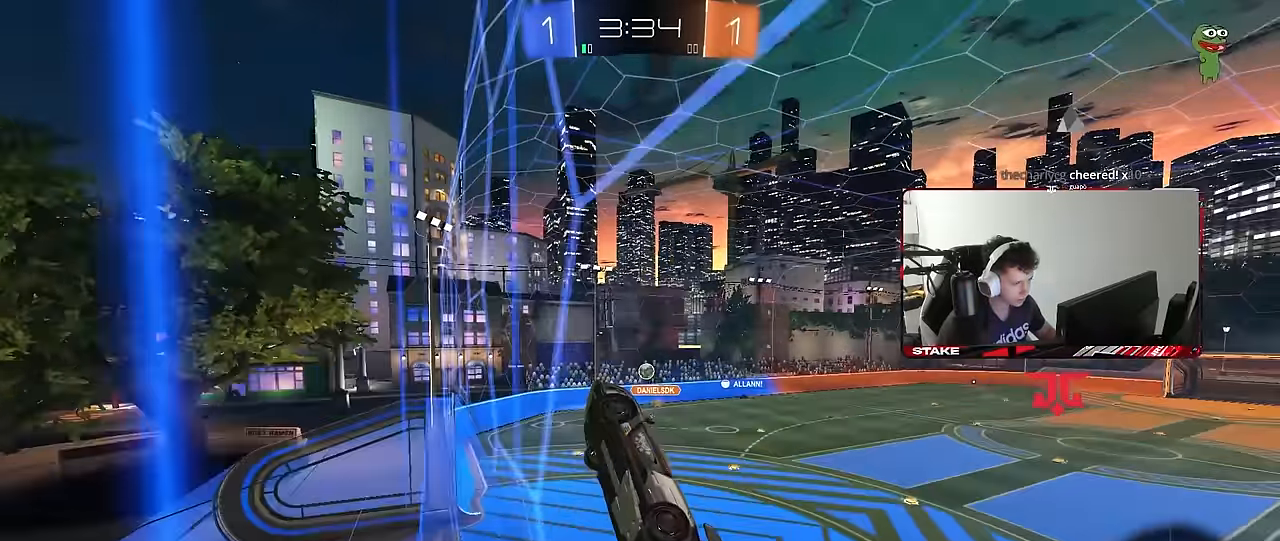
{"keys": ["w"], "mouse": [], "mouse_move": "still", "events": [[84, "shift", "down"], [117, "shift", "up"], [217, "d", "up"], [317, "a", "down"], [350, "a", "up"]]}
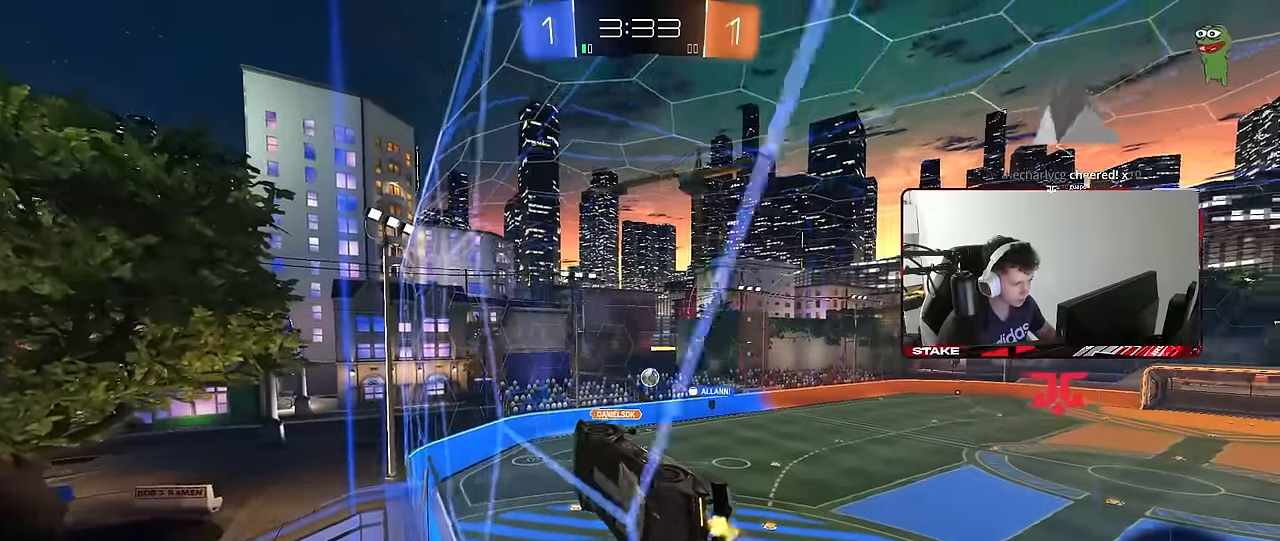
{"keys": [], "mouse": [], "mouse_move": "still", "events": [[184, "d", "down"], [234, "s", "down"], [234, "w", "up"], [284, "d", "up"], [417, "s", "up"]]}
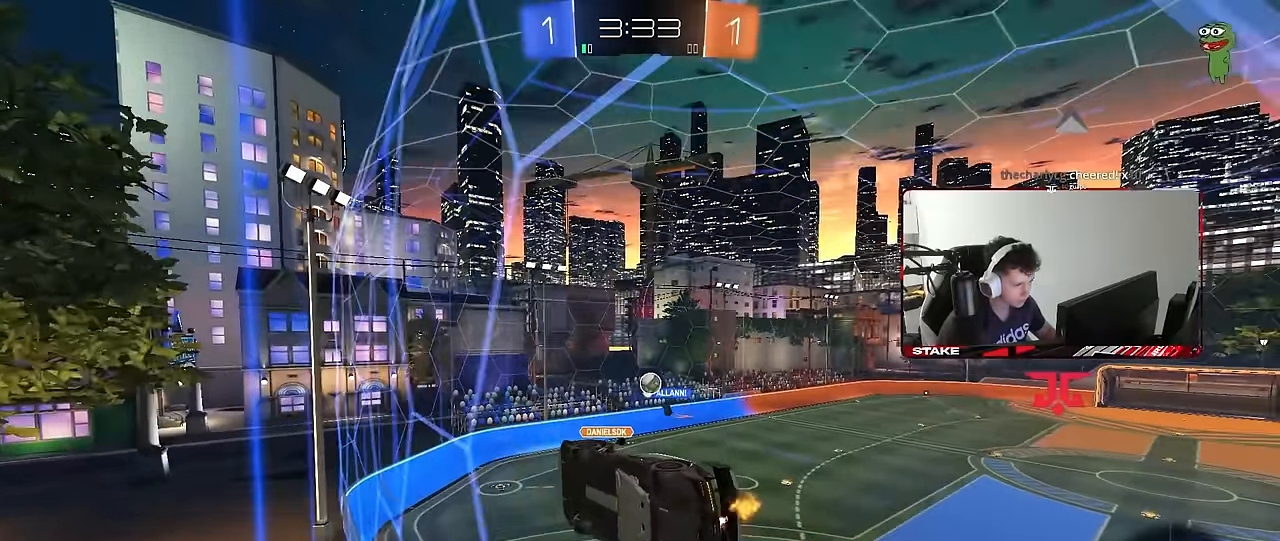
{"keys": ["a", "s"], "mouse": [], "mouse_move": "still", "events": [[67, "w", "down"], [117, "a", "down"], [250, "a", "up"], [384, "d", "down"], [434, "d", "up"], [484, "a", "down"], [484, "s", "down"], [484, "w", "up"]]}
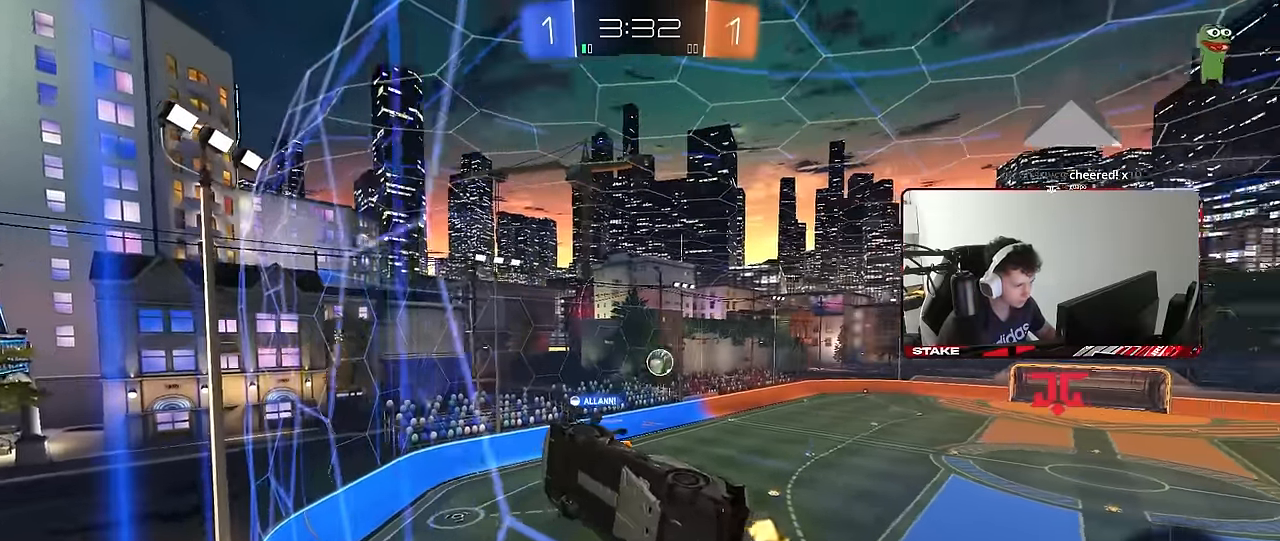
{"keys": ["a", "s"], "mouse": [], "mouse_move": "still", "events": []}
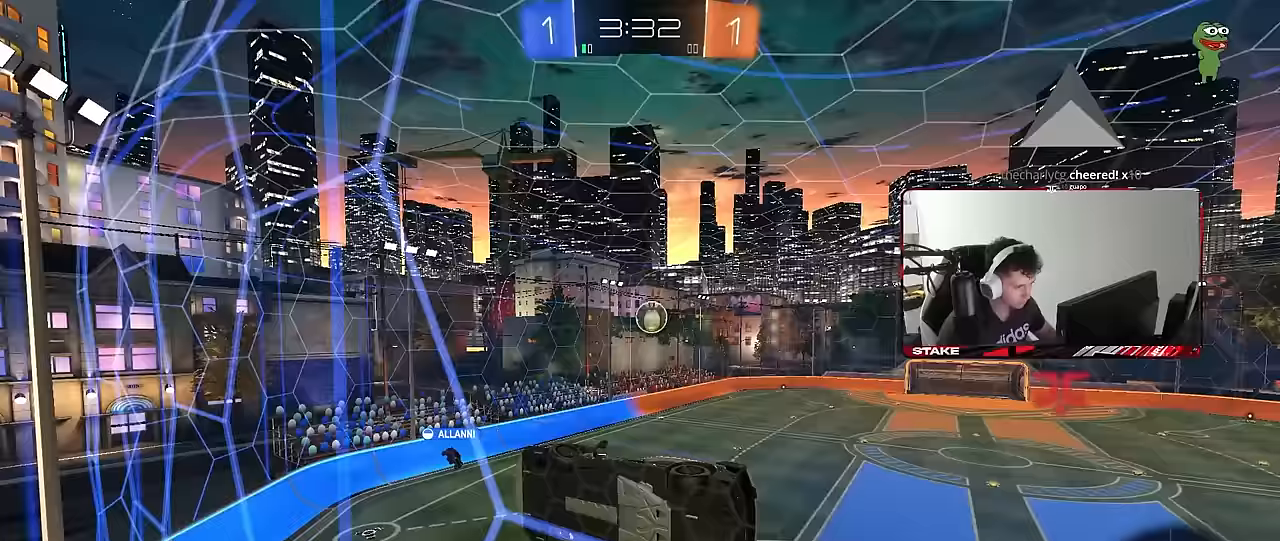
{"keys": ["a", "s"], "mouse": [], "mouse_move": "still", "events": [[183, "mouse_right", "down"], [467, "mouse_right", "up"]]}
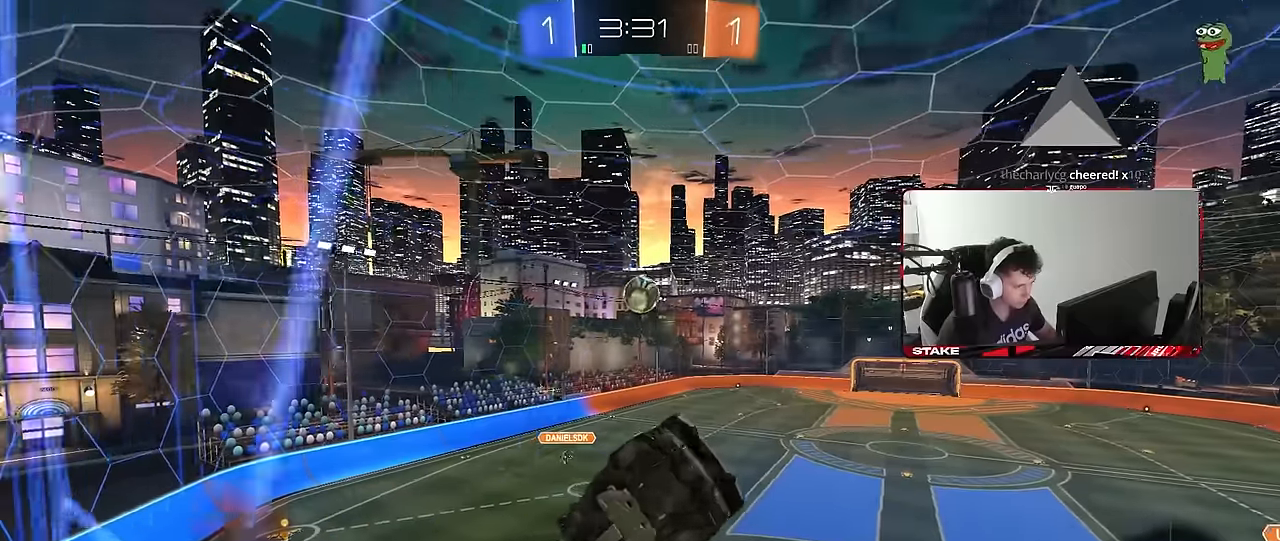
{"keys": ["a", "s", "shift"], "mouse": ["left", "right"], "mouse_move": "down-left", "events": [[117, "a", "up"], [117, "mouse_left", "down"], [117, "s", "up"], [150, "d", "down"], [200, "a", "down"], [200, "d", "up"], [200, "shift", "down"], [200, "w", "down"], [300, "mouse_right", "down"], [350, "s", "down"], [350, "w", "up"]]}
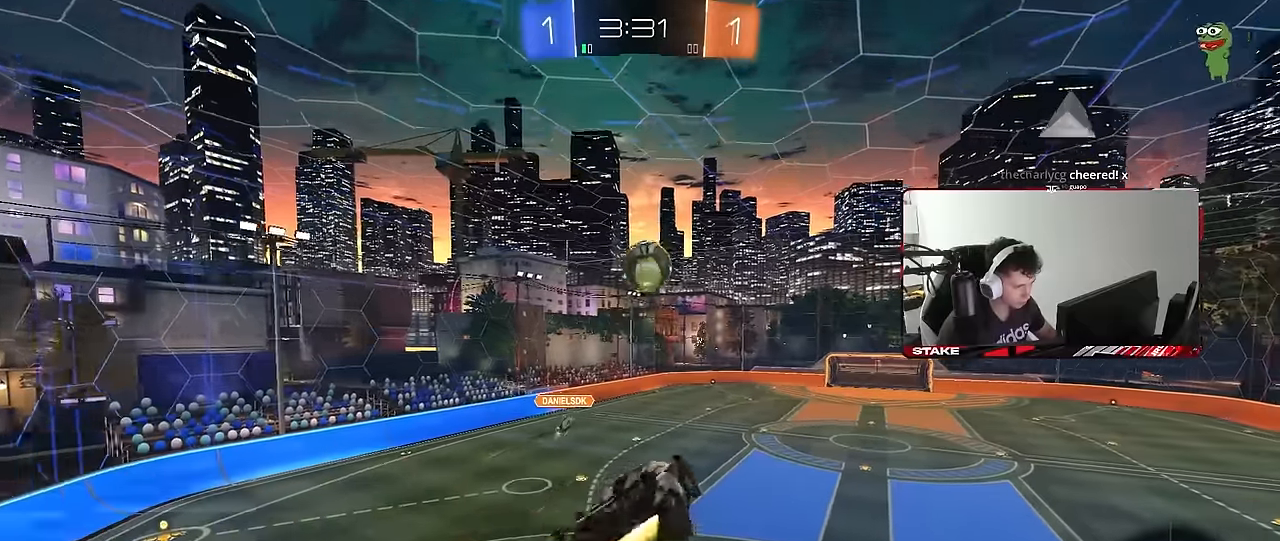
{"keys": ["a", "shift", "w"], "mouse": ["left"], "mouse_move": "still", "events": [[33, "s", "up"], [83, "mouse_right", "up"], [167, "s", "down"], [267, "s", "up"], [450, "w", "down"]]}
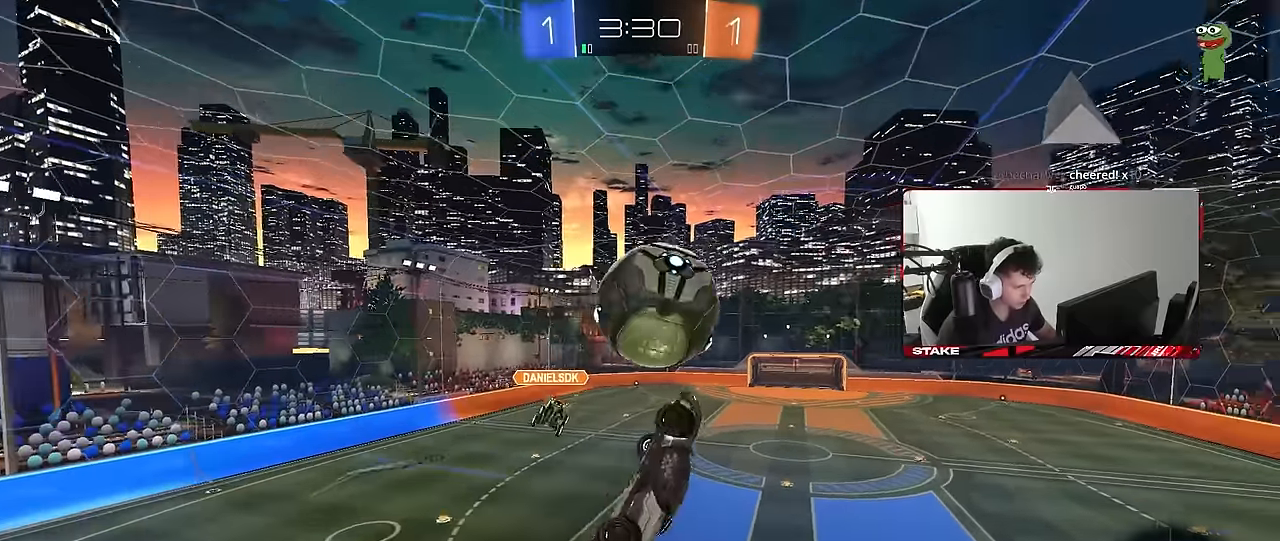
{"keys": ["d", "shift"], "mouse": [], "mouse_move": "still", "events": [[50, "w", "up"], [83, "d", "down"], [133, "a", "up"], [333, "mouse_left", "up"]]}
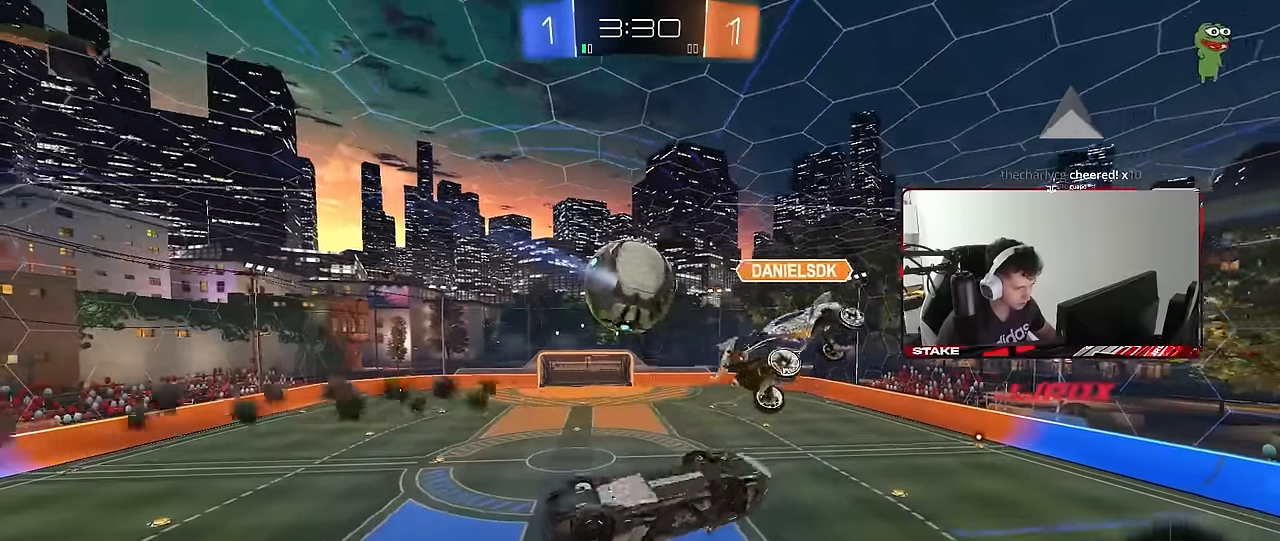
{"keys": ["space", "w"], "mouse": ["left"], "mouse_move": "still", "events": [[17, "s", "down"], [67, "shift", "up"], [150, "mouse_left", "down"], [200, "s", "up"], [200, "shift", "down"], [417, "w", "down"], [433, "d", "up"], [433, "shift", "up"], [433, "space", "down"]]}
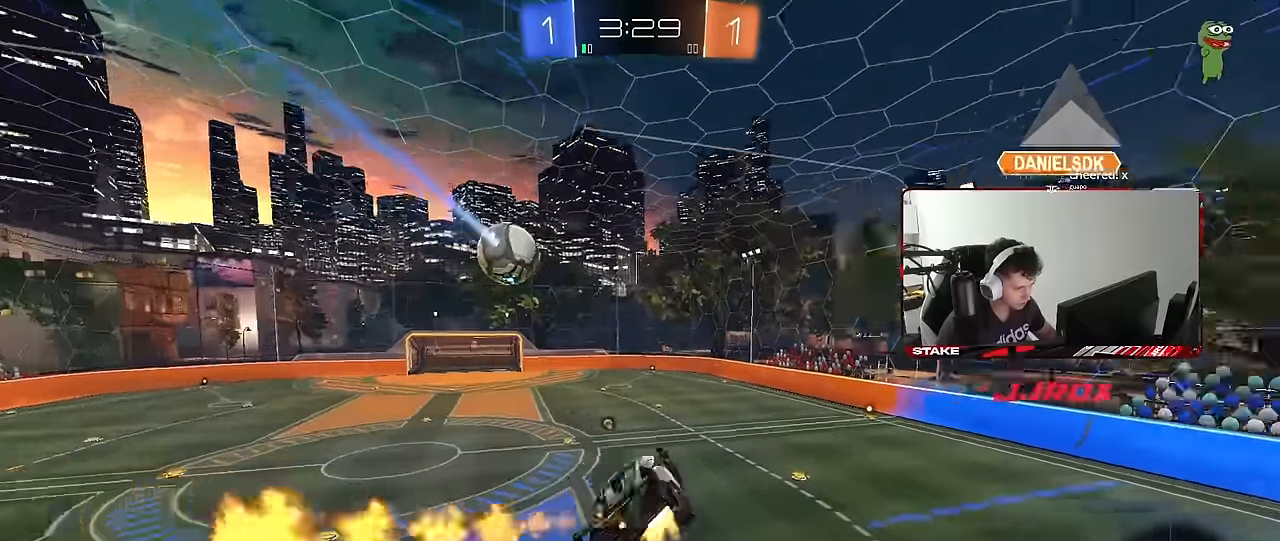
{"keys": [], "mouse": [], "mouse_move": "still", "events": [[83, "space", "up"], [83, "w", "up"], [400, "mouse_left", "up"], [400, "s", "down"], [450, "a", "down"], [500, "a", "up"], [500, "s", "up"]]}
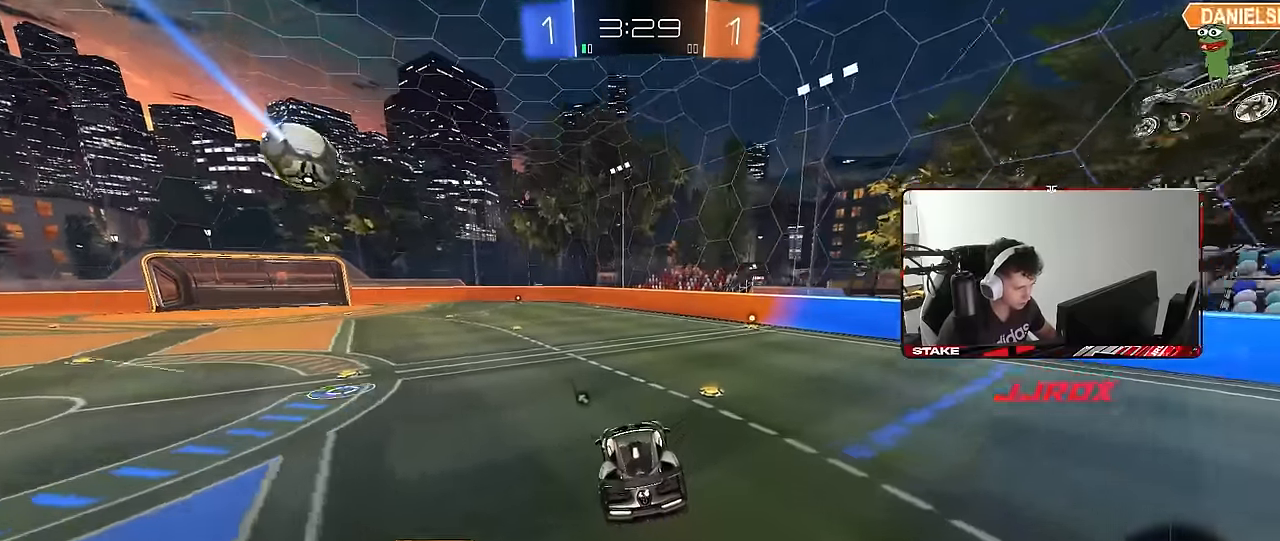
{"keys": ["a", "s", "shift"], "mouse": ["left", "right"], "mouse_move": "still", "events": [[117, "w", "down"], [283, "mouse_left", "down"], [333, "a", "down"], [333, "mouse_right", "down"], [333, "shift", "down"], [467, "s", "down"], [467, "w", "up"]]}
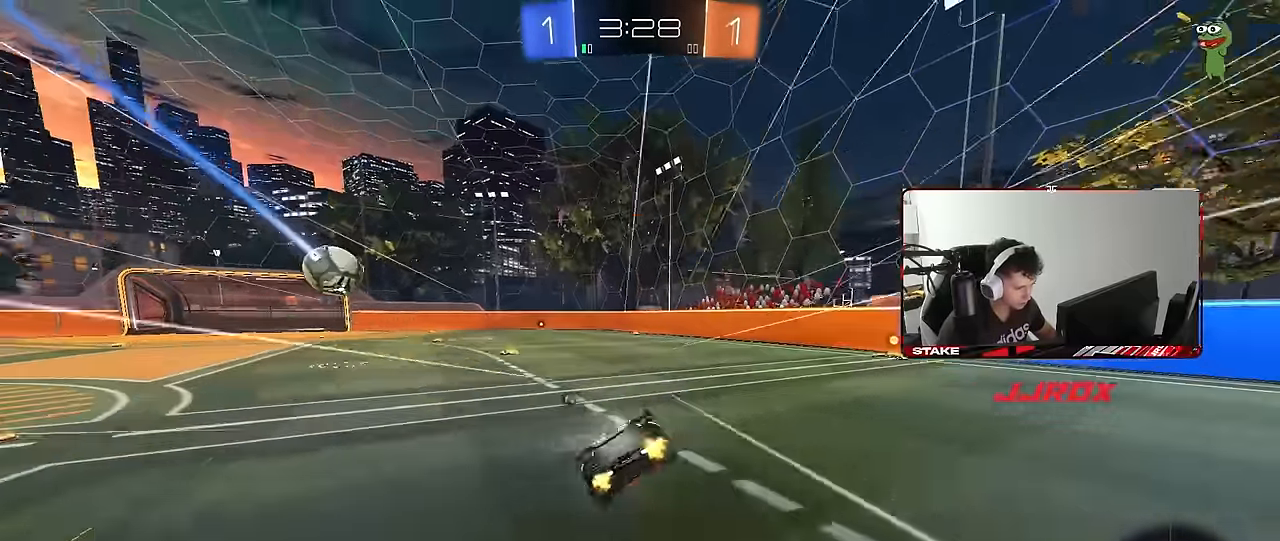
{"keys": ["a", "s", "shift"], "mouse": [], "mouse_move": "still", "events": [[17, "mouse_left", "up"], [67, "mouse_right", "up"], [117, "space", "down"], [300, "space", "up"], [333, "s", "up"], [433, "s", "down"]]}
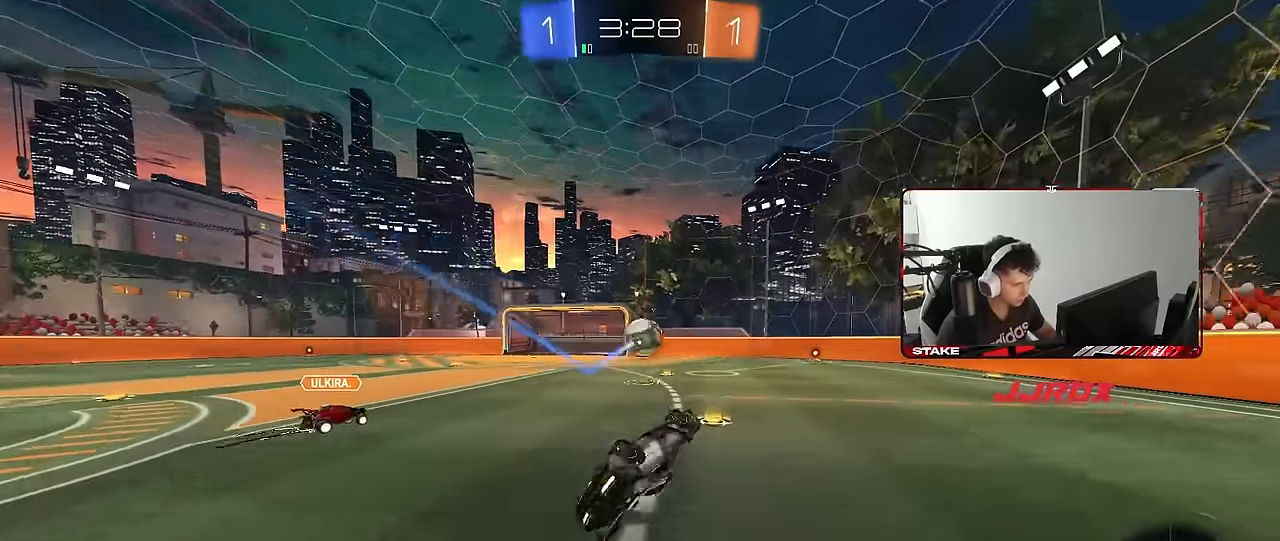
{"keys": ["w"], "mouse": [], "mouse_move": "still", "events": [[33, "mouse_left", "down"], [217, "shift", "up"], [267, "a", "up"], [267, "mouse_left", "up"], [267, "s", "up"], [500, "w", "down"]]}
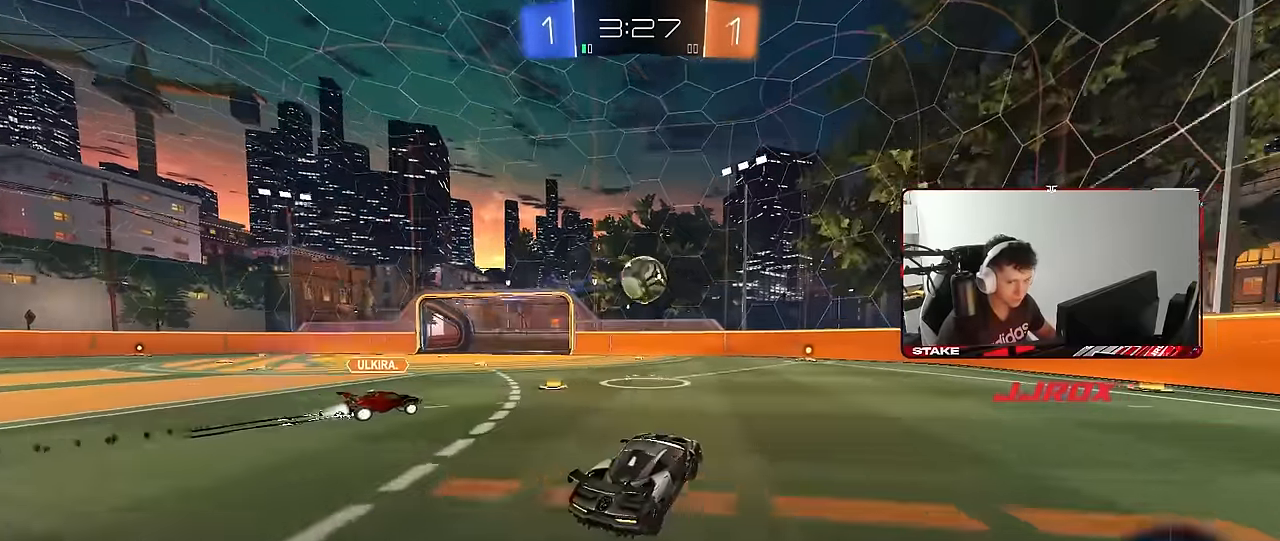
{"keys": ["w"], "mouse": [], "mouse_move": "still", "events": [[100, "d", "down"], [100, "mouse_left", "down"], [183, "d", "up"], [283, "mouse_left", "up"]]}
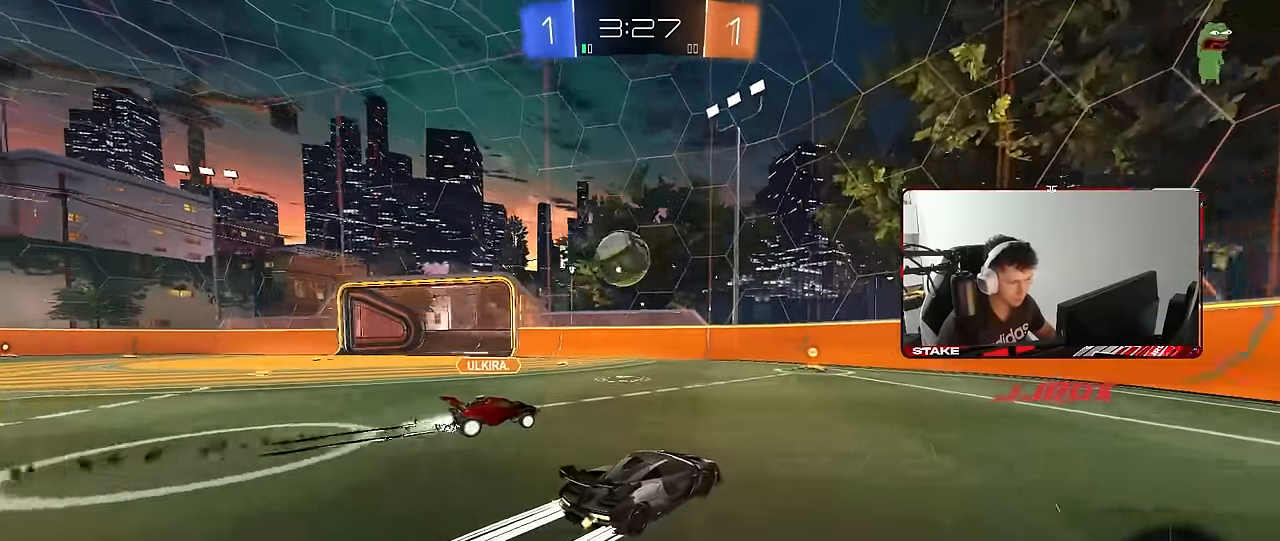
{"keys": ["w"], "mouse": ["left"], "mouse_move": "still", "events": [[117, "a", "down"], [250, "mouse_left", "down"], [483, "a", "up"]]}
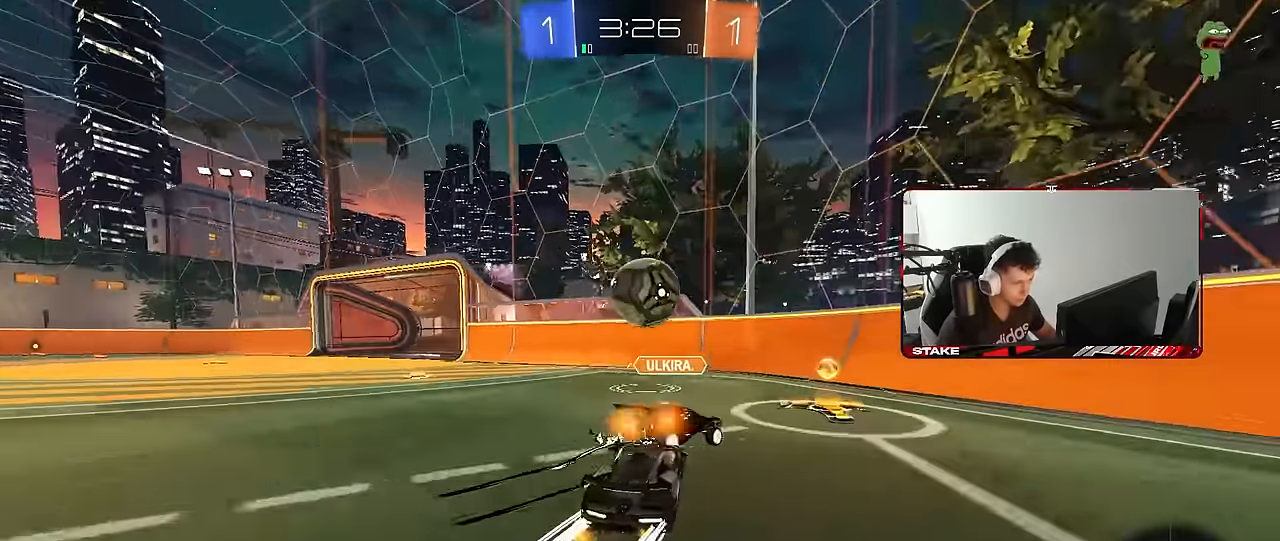
{"keys": ["a"], "mouse": [], "mouse_move": "still", "events": [[33, "d", "down"], [266, "mouse_left", "up"], [316, "w", "up"], [400, "d", "up"], [450, "a", "down"]]}
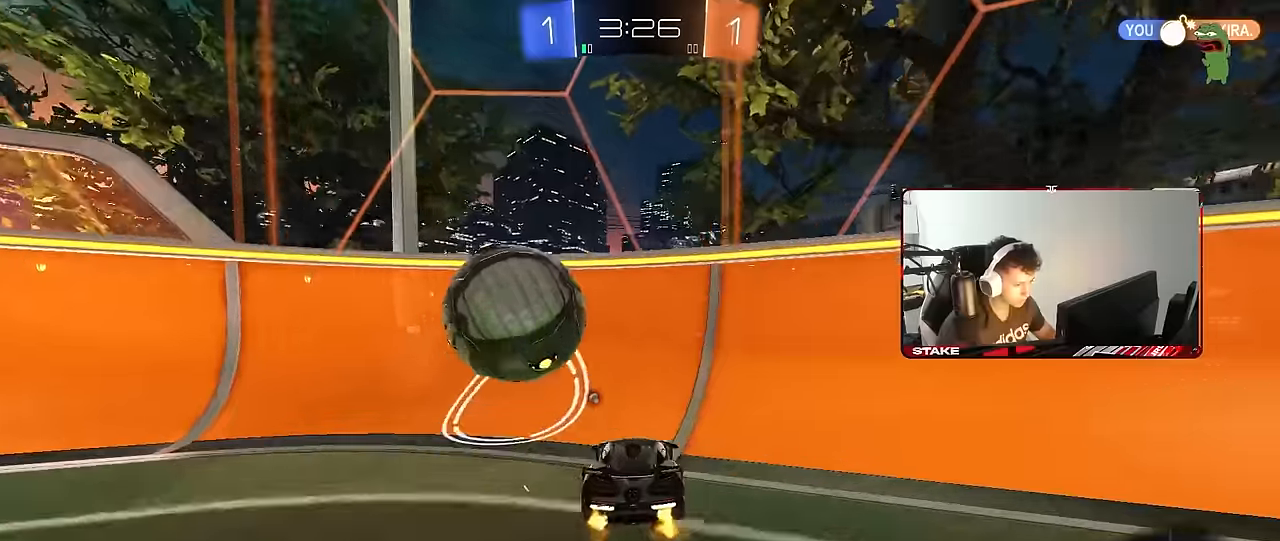
{"keys": ["s", "space"], "mouse": [], "mouse_move": "still", "events": [[50, "a", "up"], [100, "d", "down"], [150, "w", "down"], [183, "a", "down"], [183, "d", "up"], [233, "shift", "down"], [333, "shift", "up"], [366, "a", "up"], [366, "space", "down"], [416, "s", "down"], [416, "w", "up"]]}
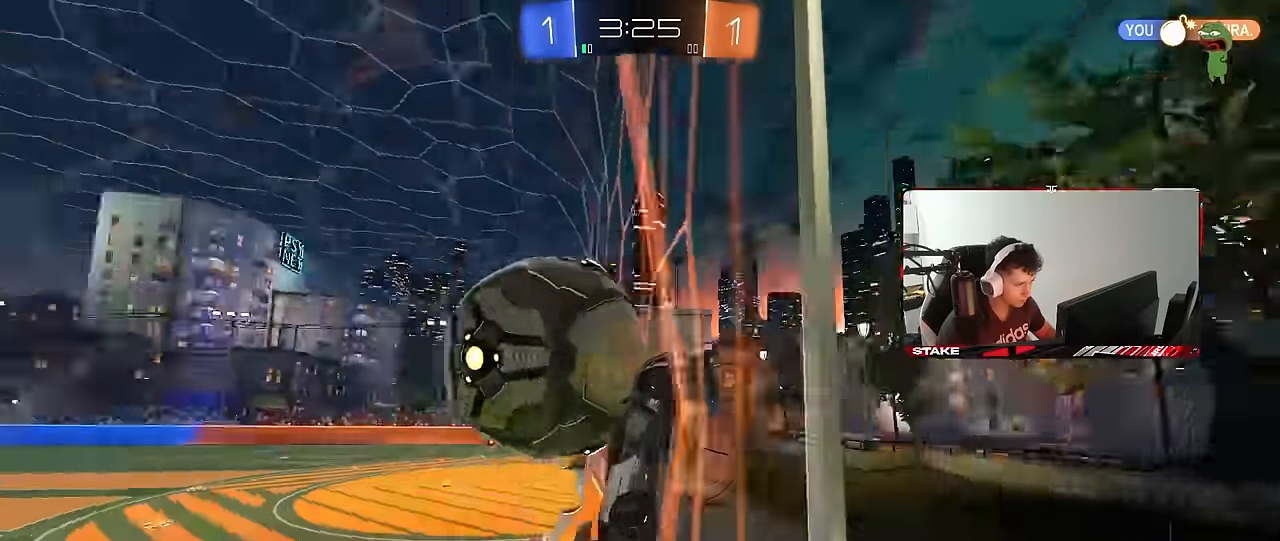
{"keys": ["a", "shift"], "mouse": [], "mouse_move": "down-left", "events": [[66, "s", "up"], [66, "space", "up"], [100, "d", "down"], [150, "d", "up"], [200, "w", "down"], [250, "a", "down"], [300, "a", "up"], [383, "d", "down"], [383, "mouse_left", "down"], [383, "mouse_right", "down"], [383, "w", "up"], [433, "d", "up"], [483, "a", "down"], [483, "mouse_left", "up"], [483, "mouse_right", "up"], [483, "shift", "down"]]}
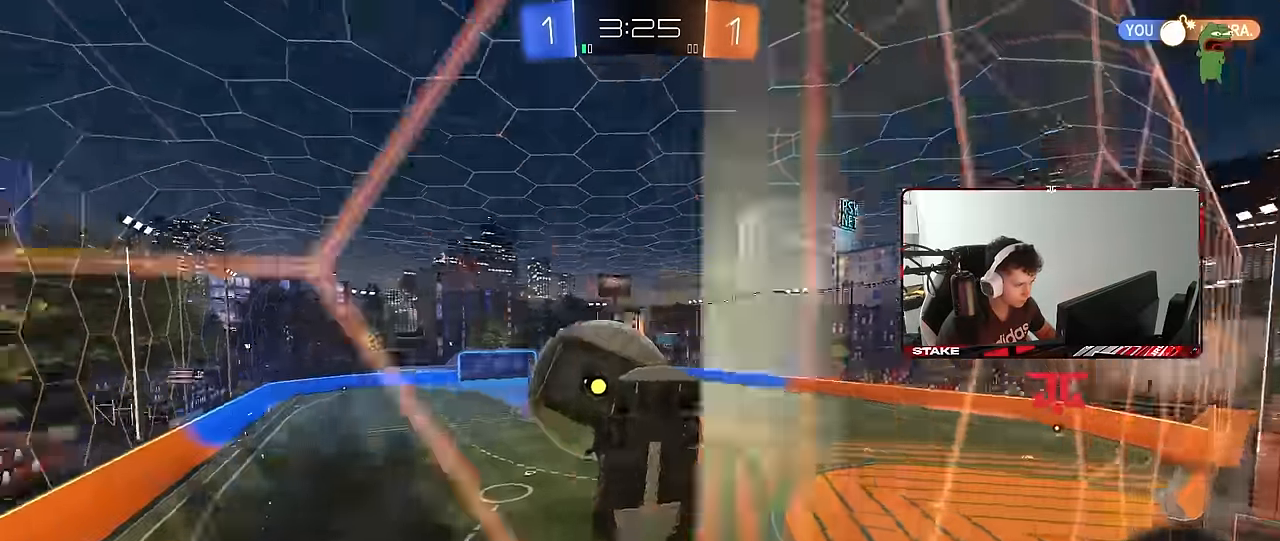
{"keys": ["d", "s", "shift"], "mouse": [], "mouse_move": "still", "events": [[216, "shift", "up"], [350, "a", "up"], [350, "d", "down"], [350, "s", "down"], [450, "shift", "down"]]}
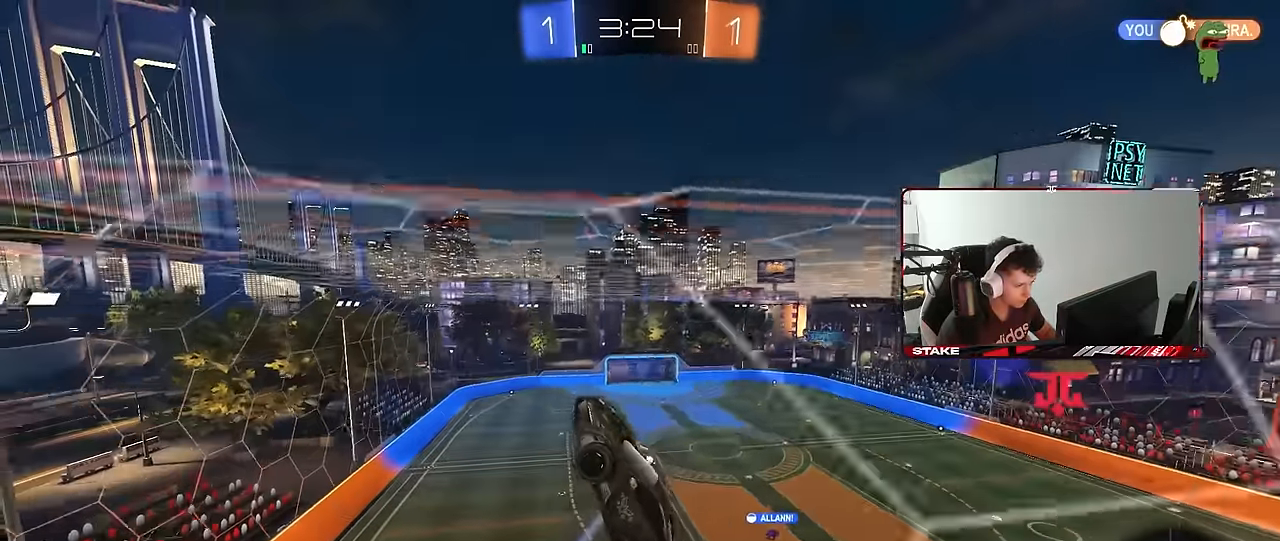
{"keys": ["shift"], "mouse": [], "mouse_move": "still", "events": [[50, "d", "up"], [50, "s", "up"]]}
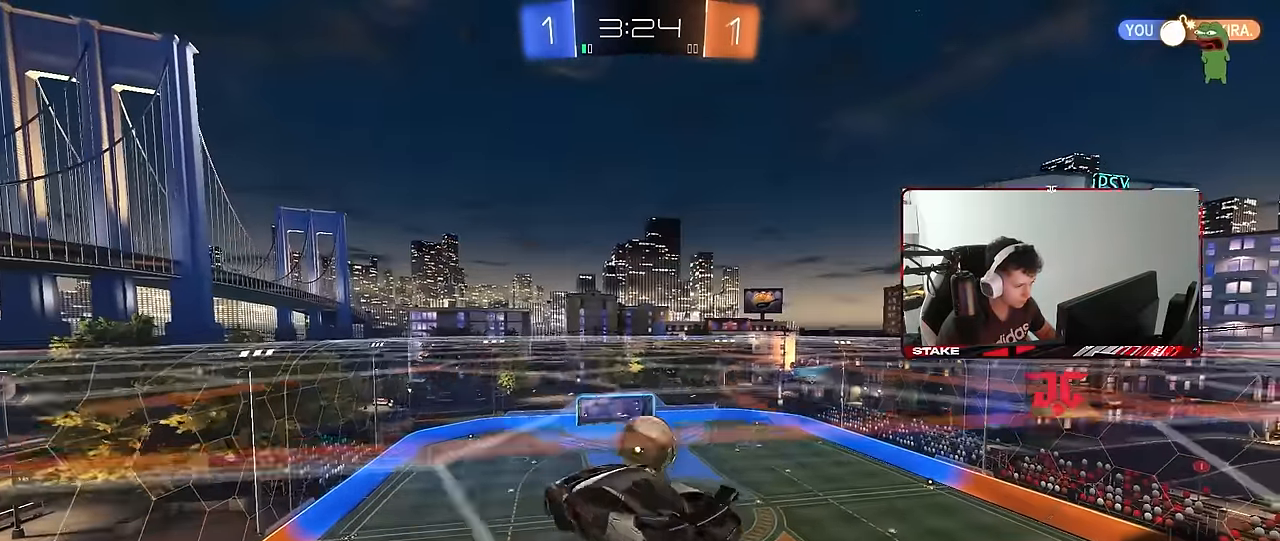
{"keys": ["d", "s", "shift"], "mouse": [], "mouse_move": "still", "events": [[16, "d", "down"], [16, "w", "down"], [116, "mouse_right", "down"], [200, "s", "down"], [200, "w", "up"], [250, "mouse_right", "up"]]}
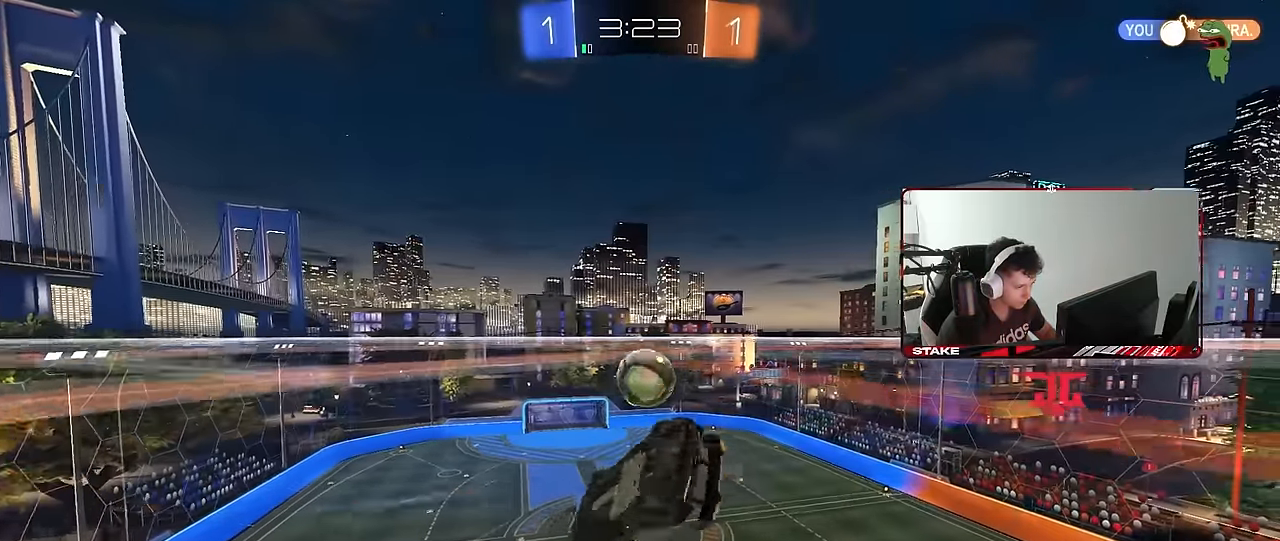
{"keys": ["d", "shift", "w"], "mouse": [], "mouse_move": "still", "events": [[33, "s", "up"], [216, "w", "down"]]}
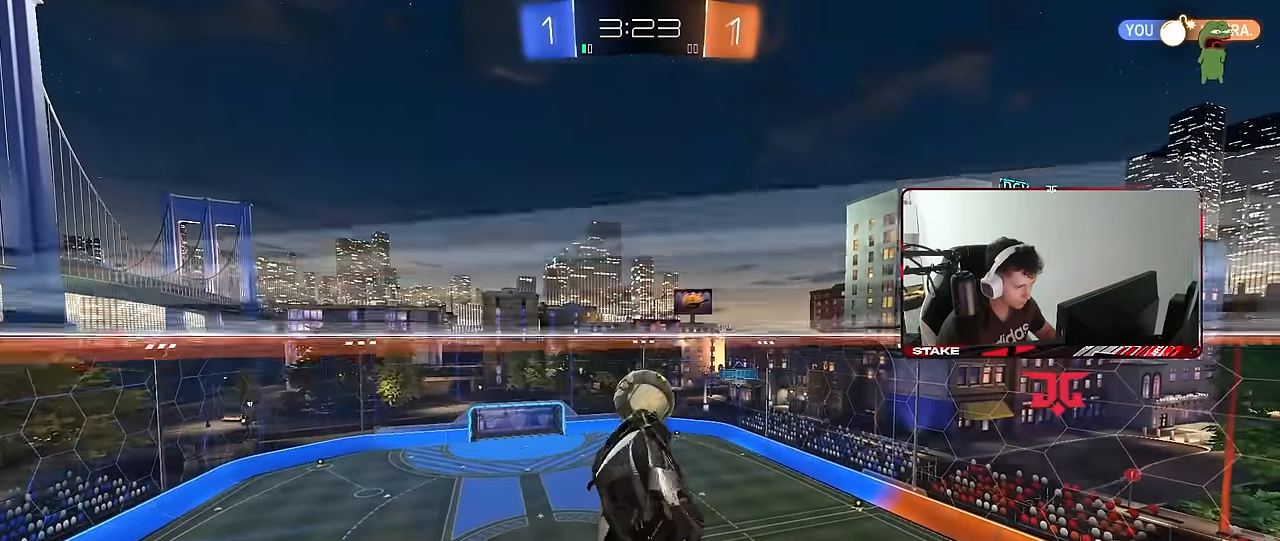
{"keys": ["d", "shift"], "mouse": [], "mouse_move": "still", "events": [[50, "w", "up"], [183, "s", "down"], [333, "s", "up"]]}
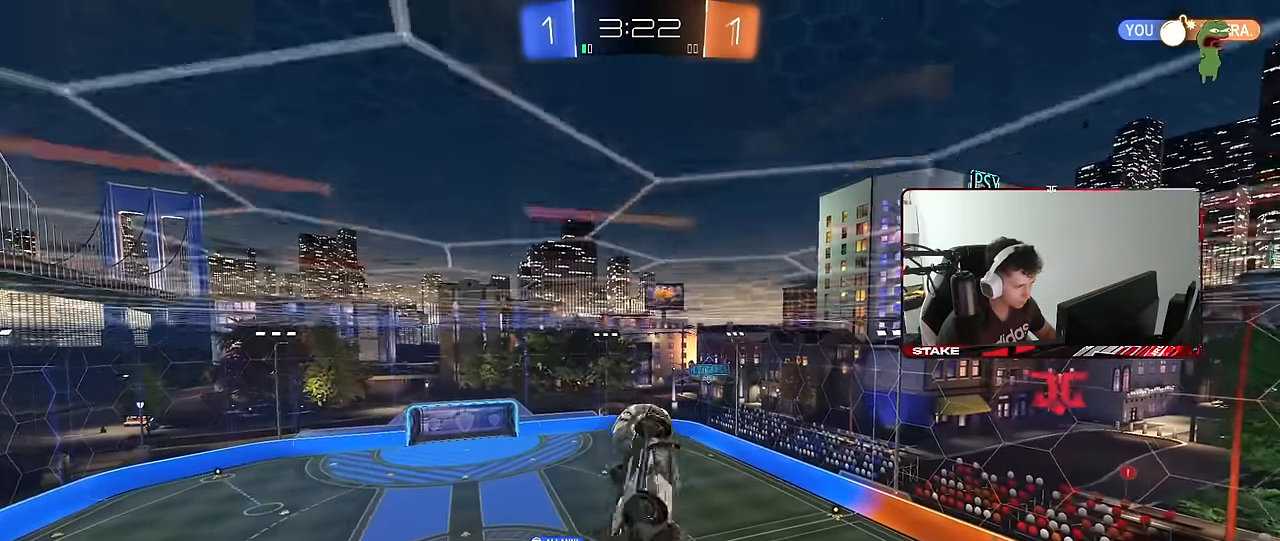
{"keys": ["shift"], "mouse": [], "mouse_move": "still", "events": [[66, "w", "down"], [300, "w", "up"], [483, "d", "up"]]}
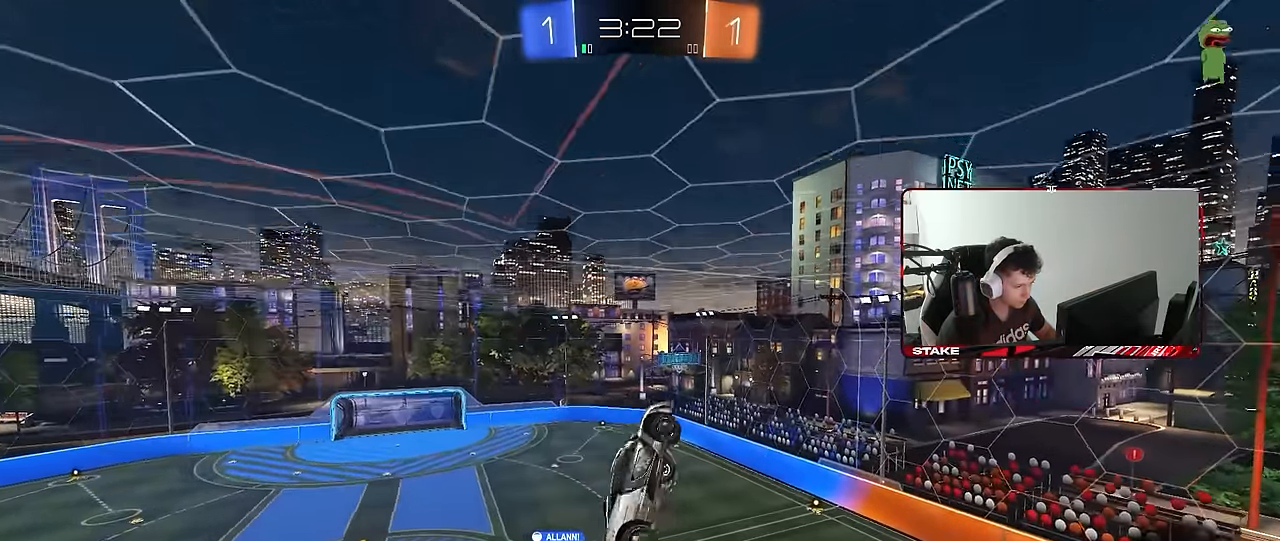
{"keys": [], "mouse": [], "mouse_move": "still", "events": [[83, "w", "down"], [133, "shift", "up"], [133, "w", "up"]]}
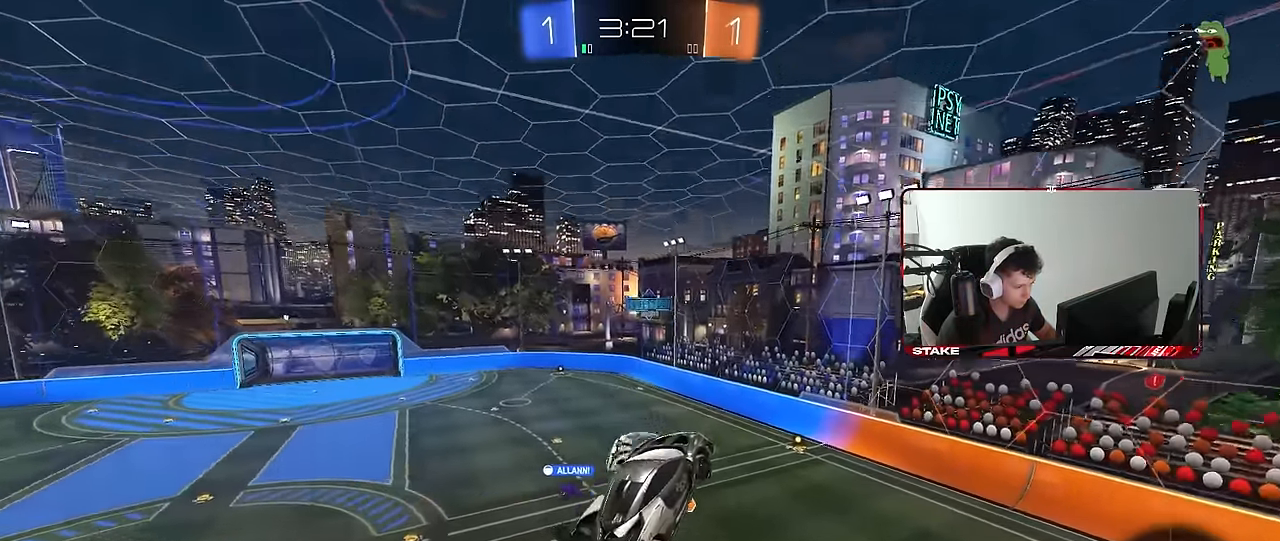
{"keys": [], "mouse": ["left"], "mouse_move": "still", "events": [[366, "d", "down"], [366, "shift", "down"], [466, "d", "up"], [466, "mouse_left", "down"], [466, "shift", "up"]]}
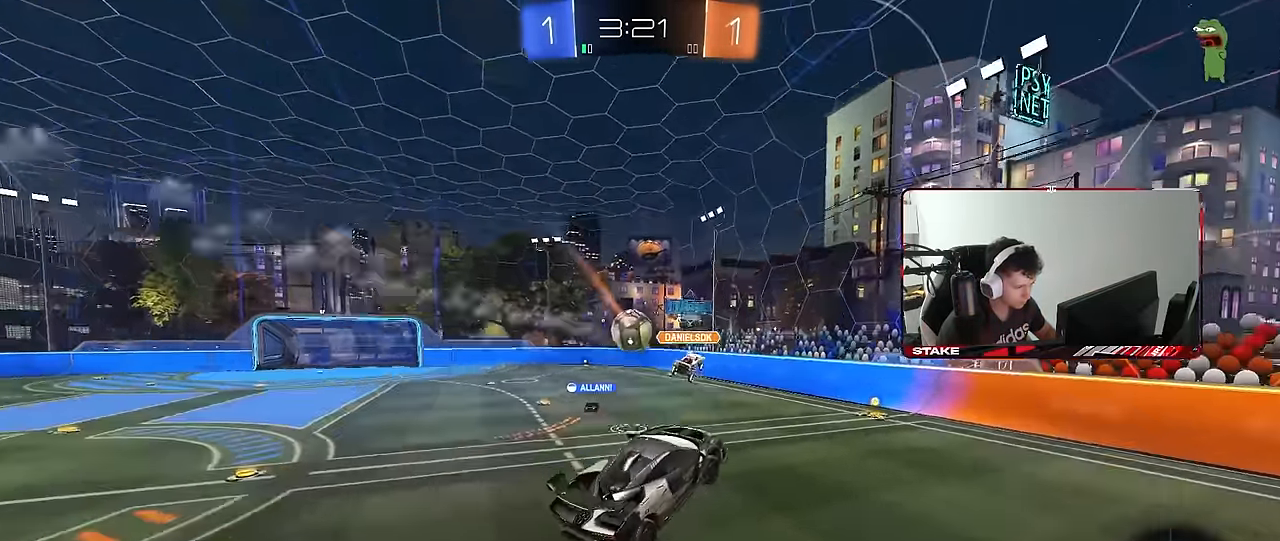
{"keys": ["d", "s", "shift"], "mouse": ["right"], "mouse_move": "still", "events": [[66, "a", "down"], [66, "w", "down"], [250, "mouse_right", "down"], [300, "a", "up"], [300, "d", "down"], [300, "w", "up"], [333, "mouse_right", "up"], [333, "shift", "down"], [333, "w", "down"], [383, "mouse_right", "down"], [433, "s", "down"], [433, "w", "up"], [483, "mouse_left", "up"]]}
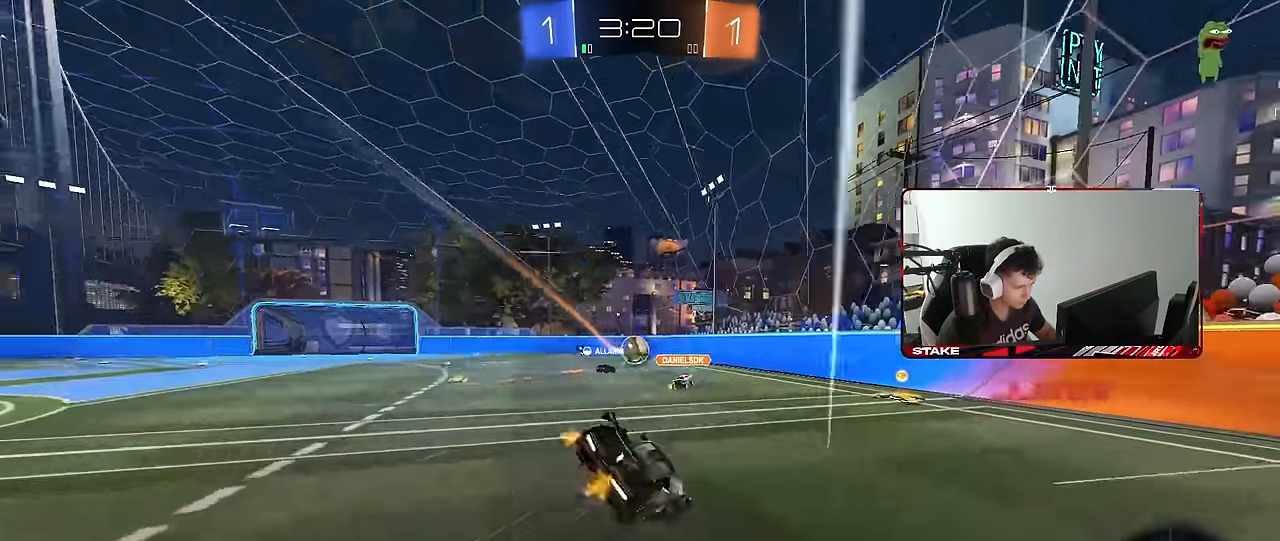
{"keys": ["d", "s", "shift"], "mouse": [], "mouse_move": "still", "events": [[33, "mouse_right", "up"], [33, "space", "down"], [166, "mouse_left", "down"], [216, "s", "up"], [216, "space", "up"], [366, "s", "down"], [400, "mouse_left", "up"]]}
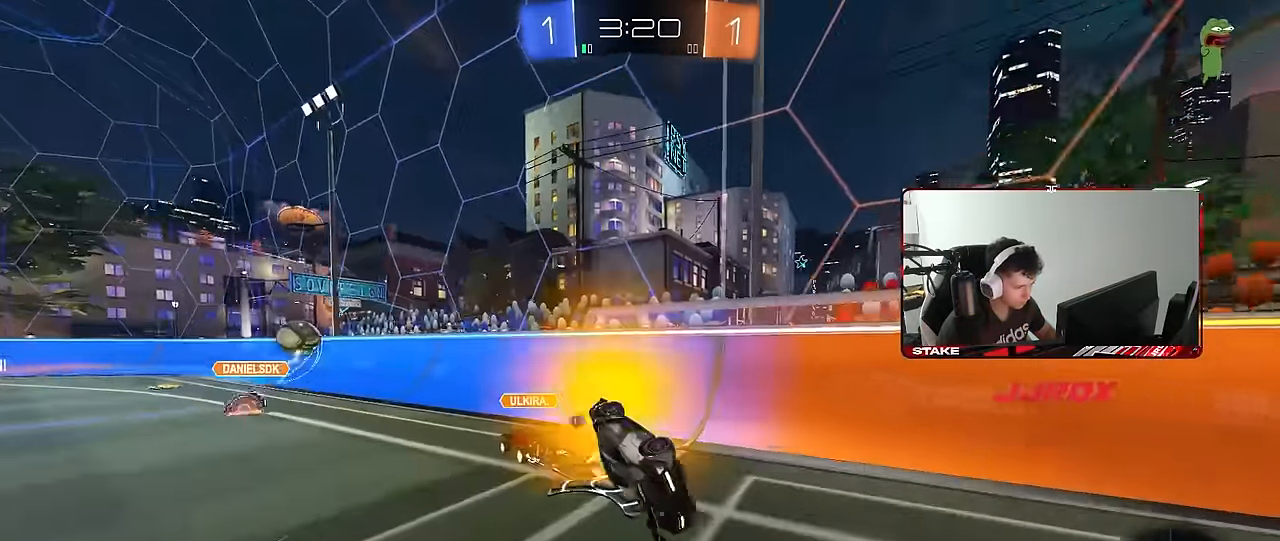
{"keys": ["a", "w"], "mouse": [], "mouse_move": "still", "events": [[50, "shift", "up"], [50, "space", "down"], [100, "s", "up"], [150, "d", "up"], [183, "a", "down"], [183, "space", "up"], [233, "w", "down"]]}
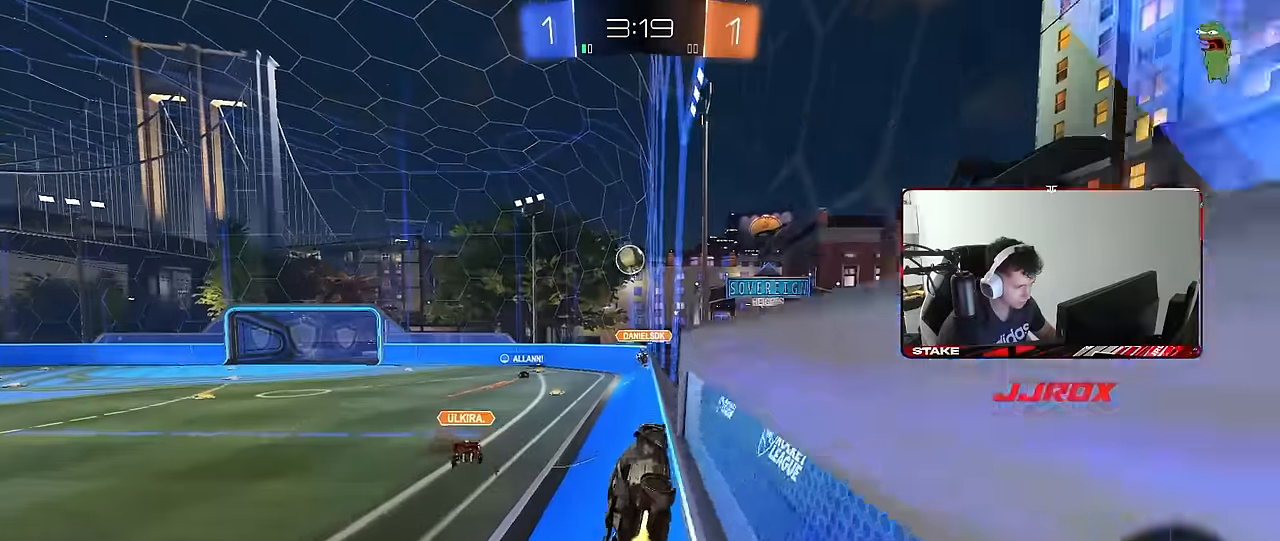
{"keys": [], "mouse": [], "mouse_move": "still", "events": [[66, "a", "up"], [116, "w", "up"], [150, "d", "down"], [150, "mouse_right", "down"], [200, "s", "down"], [200, "shift", "down"], [250, "mouse_right", "up"], [383, "shift", "up"], [433, "s", "up"], [483, "d", "up"]]}